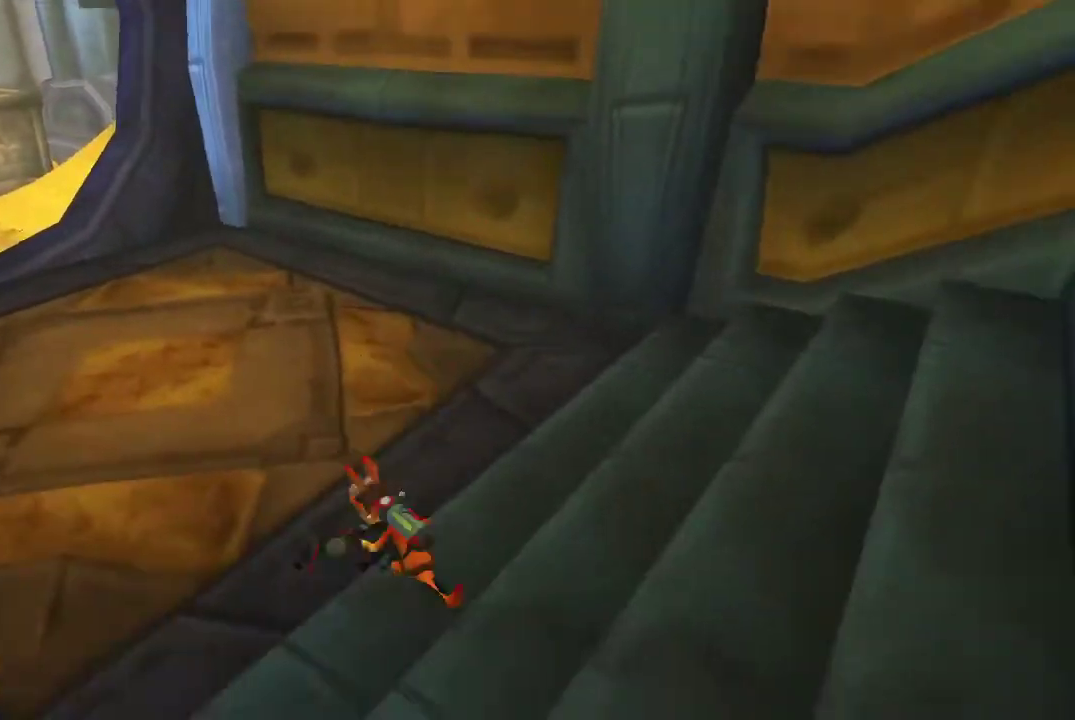
Gameplay with a controller (PlayStation layout); each line is a JSON object with the inputs held at the frame after it. "events" lists button and stick changes between this image and that frame as [ms after this image, input, new state], when the widget could be followed in between.
{"buttons": ["R1"], "left_stick": "up", "right_stick": "center"}
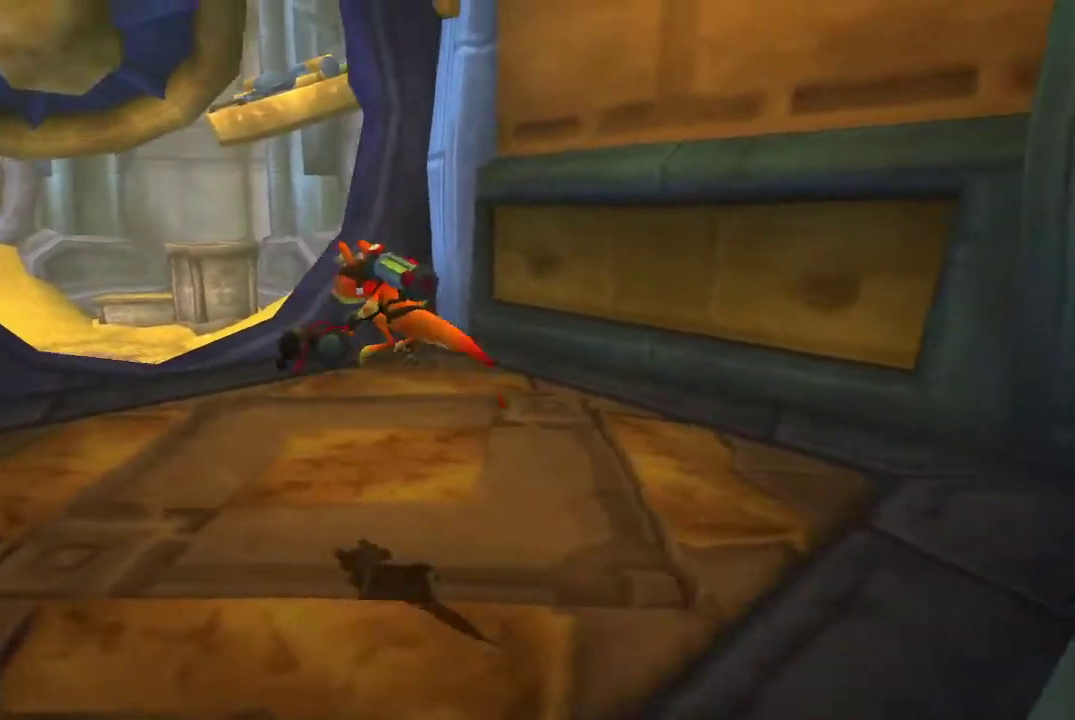
{"buttons": [], "left_stick": "up", "right_stick": "center", "events": [[300, "R1", "up"]]}
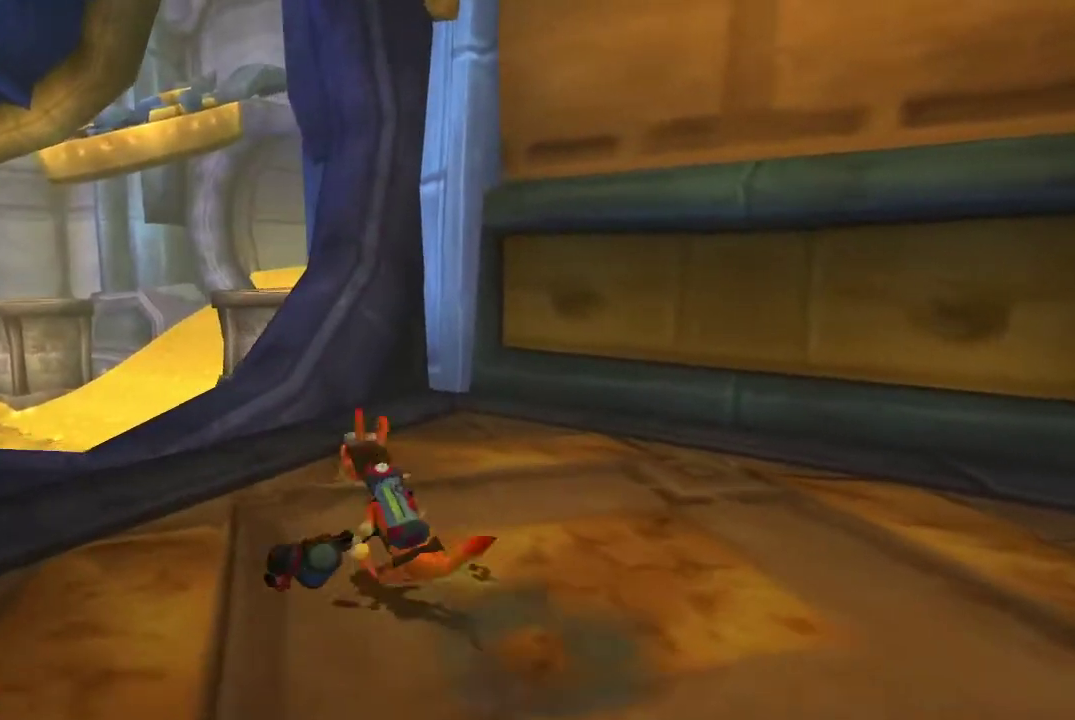
{"buttons": [], "left_stick": "up-left", "right_stick": "center", "events": [[133, "R1", "down"], [200, "CROSS", "down"], [367, "CROSS", "up"], [367, "left_stick", "up-left"], [400, "R1", "up"]]}
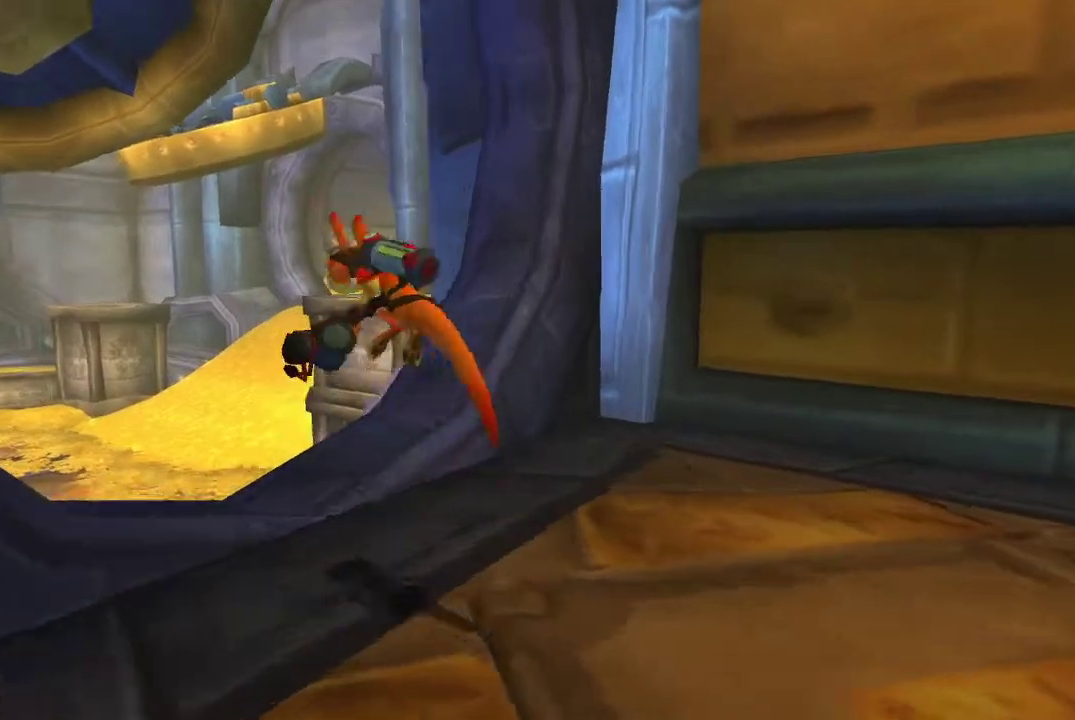
{"buttons": ["CROSS", "R1"], "left_stick": "up-left", "right_stick": "center", "events": [[133, "R1", "down"], [300, "R1", "up"], [400, "R1", "down"], [500, "CROSS", "down"]]}
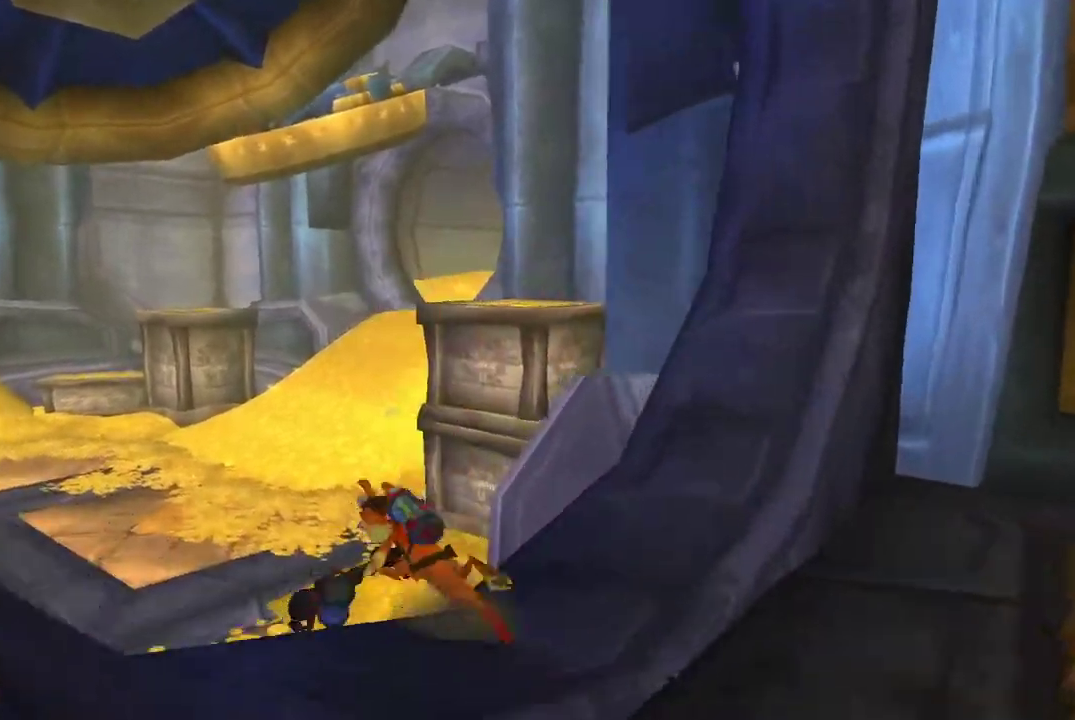
{"buttons": [], "left_stick": "up", "right_stick": "center", "events": [[133, "CROSS", "up"], [200, "CROSS", "down"], [300, "CROSS", "up"], [367, "left_stick", "up"], [467, "R1", "up"]]}
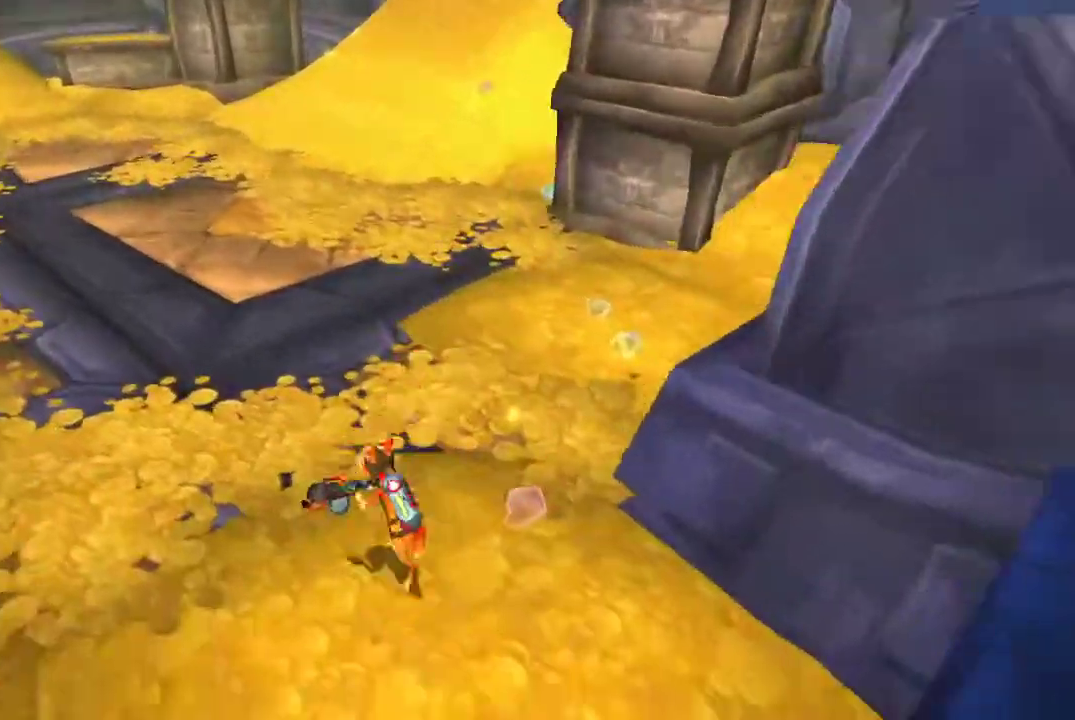
{"buttons": [], "left_stick": "up-left", "right_stick": "center", "events": [[167, "R1", "down"], [200, "CROSS", "down"], [200, "left_stick", "up-left"], [300, "CROSS", "up"], [433, "R1", "up"]]}
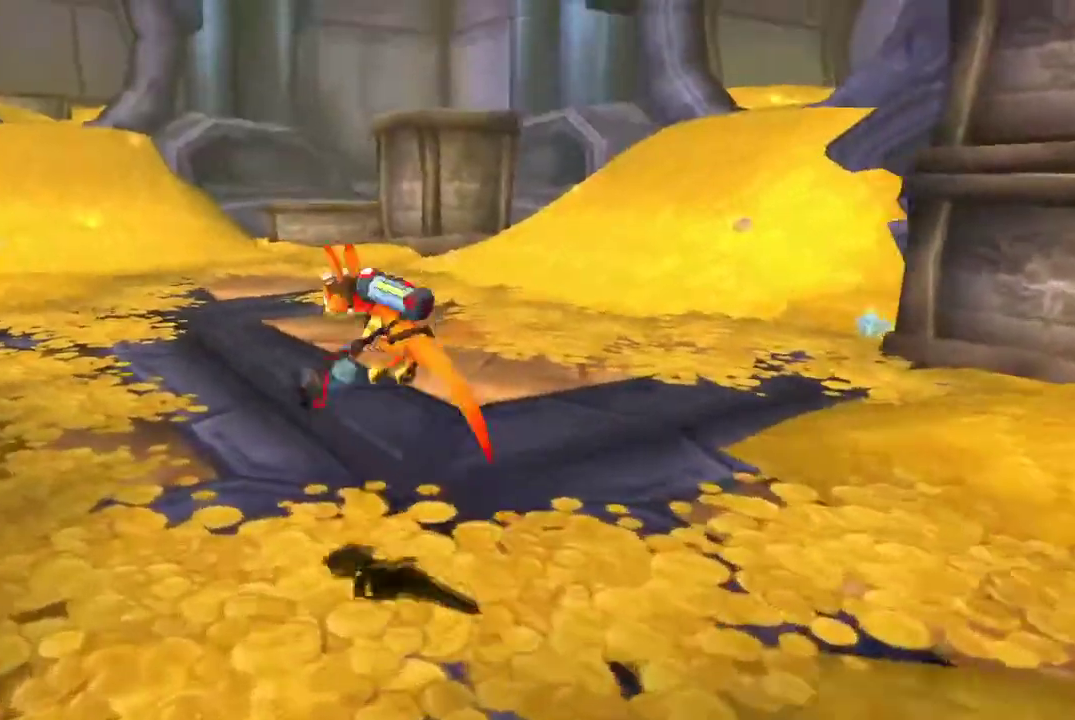
{"buttons": ["R1"], "left_stick": "up-left", "right_stick": "center", "events": [[33, "R1", "down"], [200, "R1", "up"], [433, "R1", "down"]]}
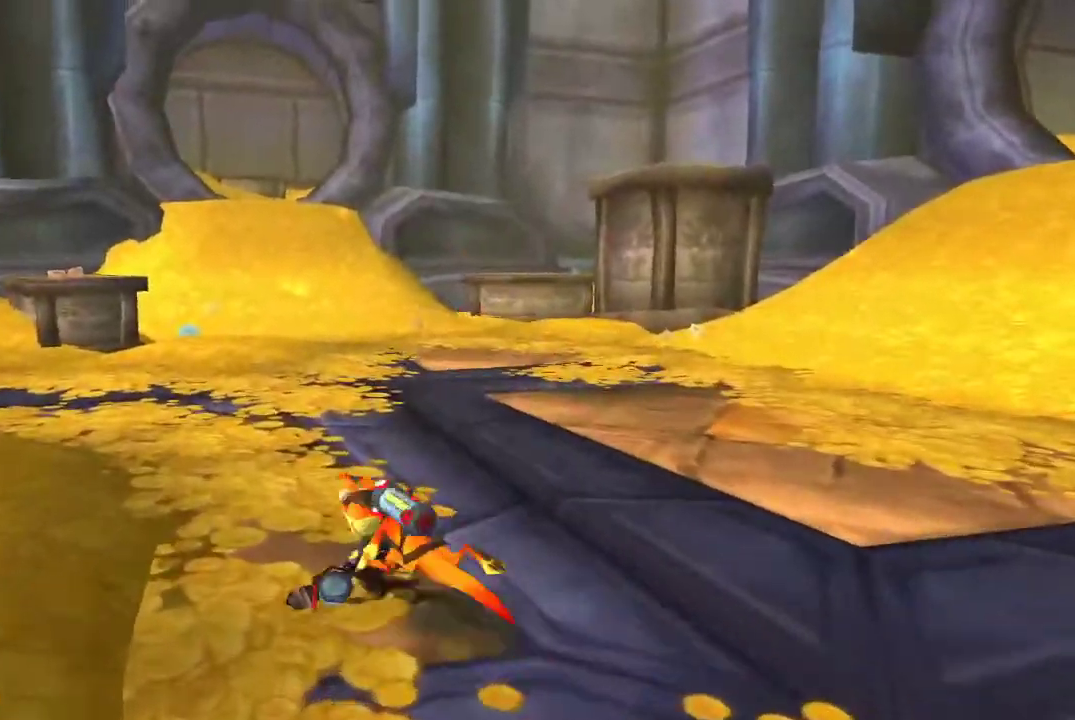
{"buttons": [], "left_stick": "up-left", "right_stick": "center", "events": [[33, "CROSS", "down"], [233, "CROSS", "up"], [500, "R1", "up"]]}
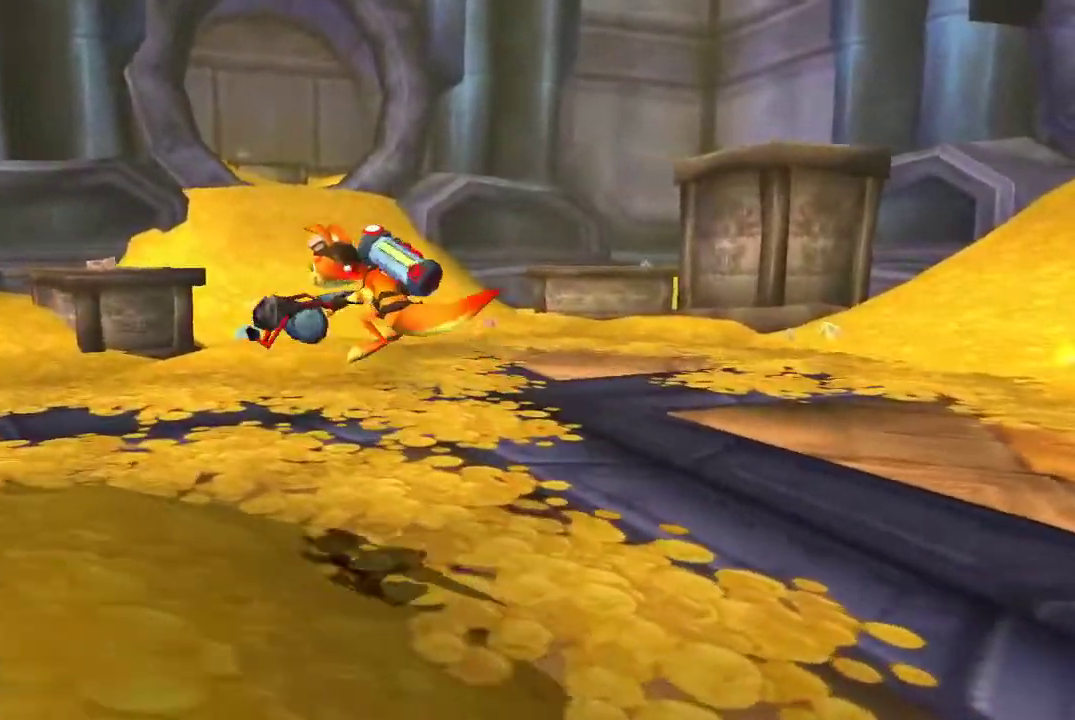
{"buttons": ["CROSS", "R1"], "left_stick": "up-left", "right_stick": "center", "events": [[300, "R1", "down"], [333, "CROSS", "down"]]}
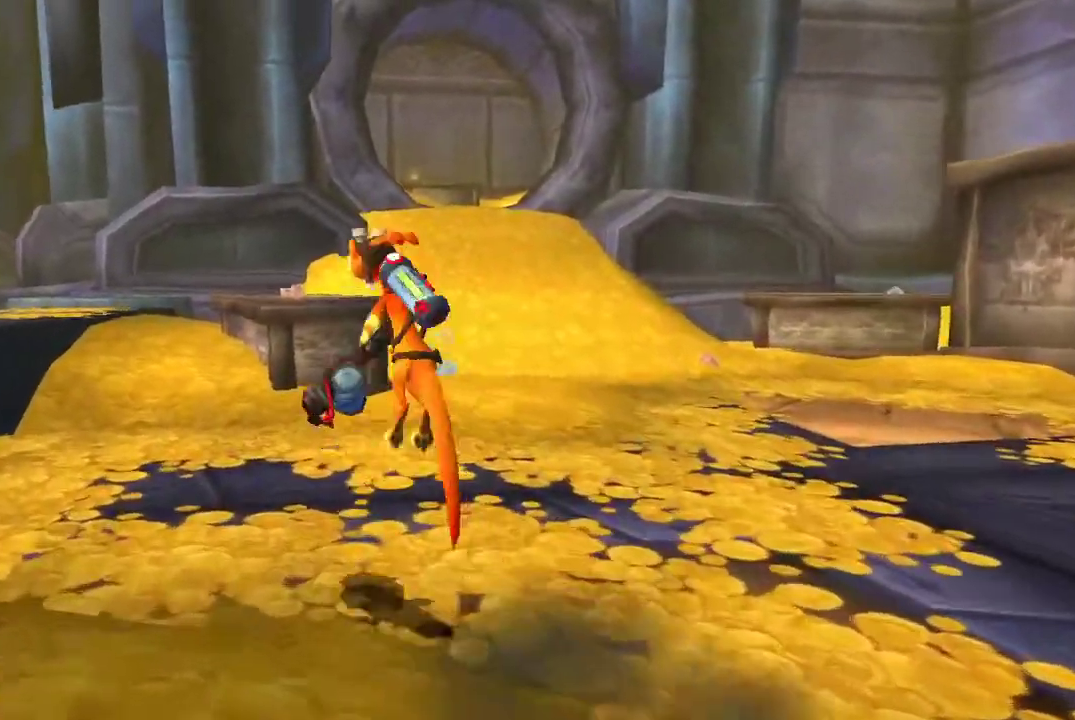
{"buttons": [], "left_stick": "up", "right_stick": "center", "events": [[67, "CROSS", "up"], [100, "left_stick", "up"], [233, "R1", "up"]]}
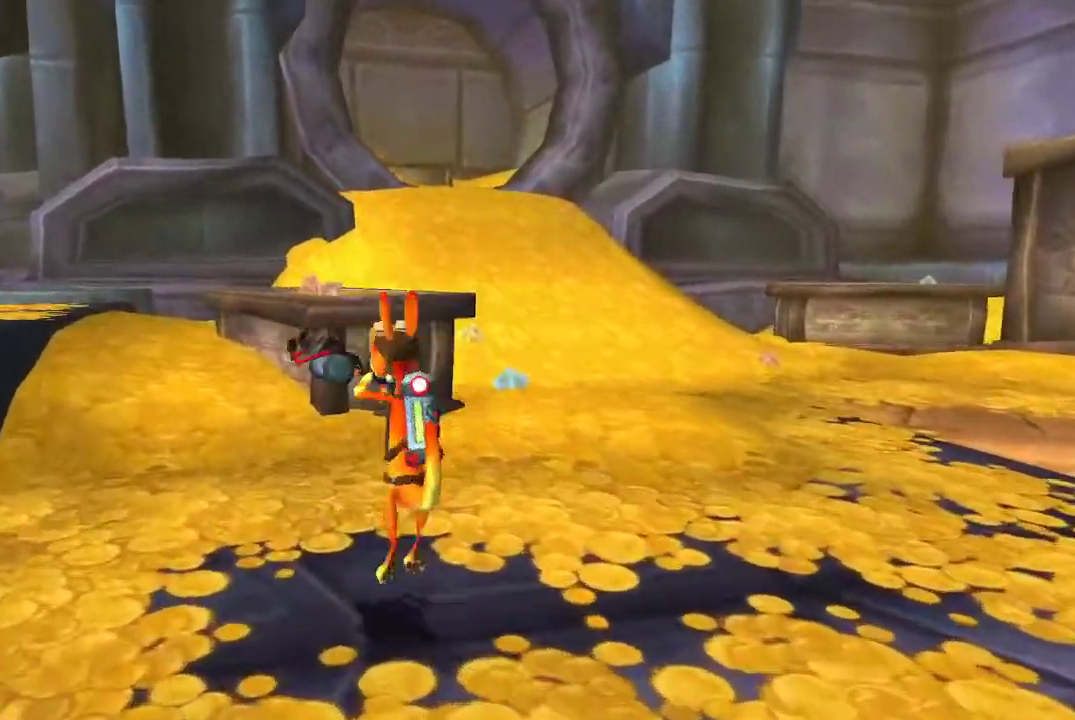
{"buttons": ["CROSS", "L1"], "left_stick": "up", "right_stick": "center", "events": [[333, "CROSS", "down"], [433, "L1", "down"]]}
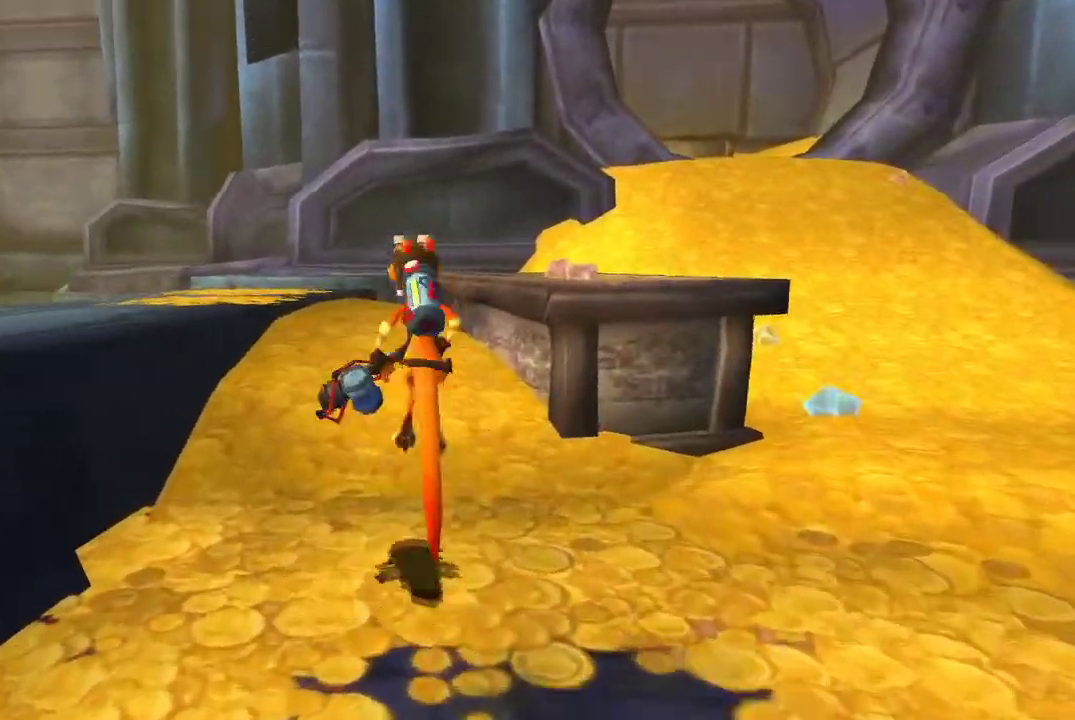
{"buttons": ["L1"], "left_stick": "up", "right_stick": "center", "events": [[133, "CROSS", "up"]]}
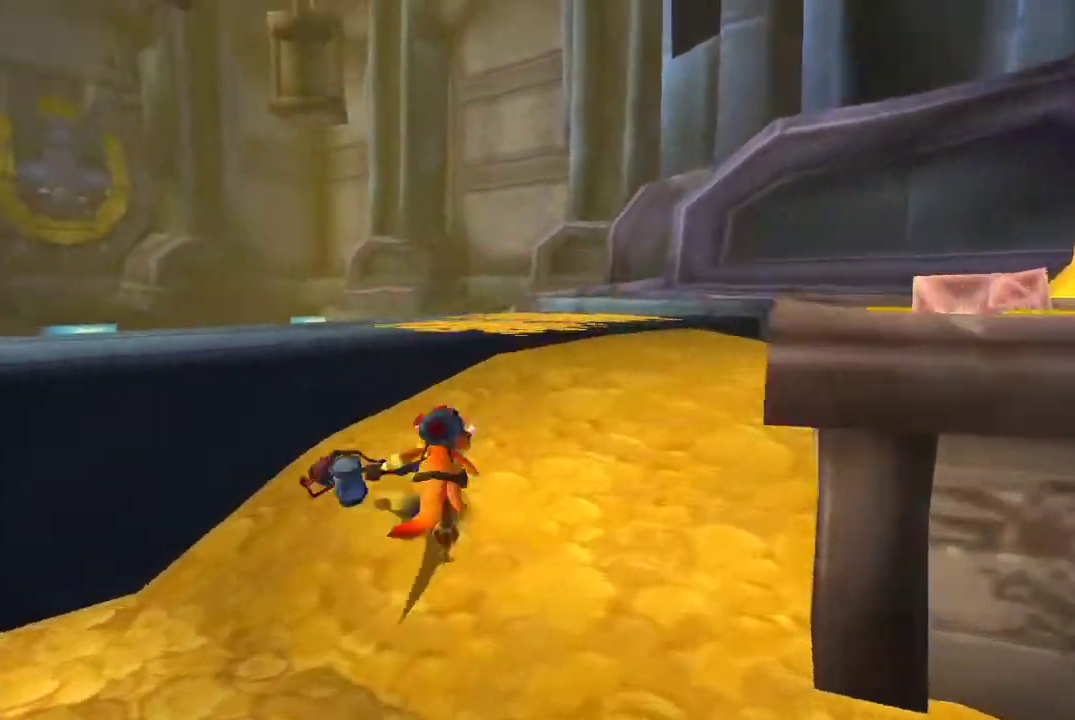
{"buttons": ["CROSS", "L1"], "left_stick": "up", "right_stick": "center", "events": [[33, "CROSS", "down"]]}
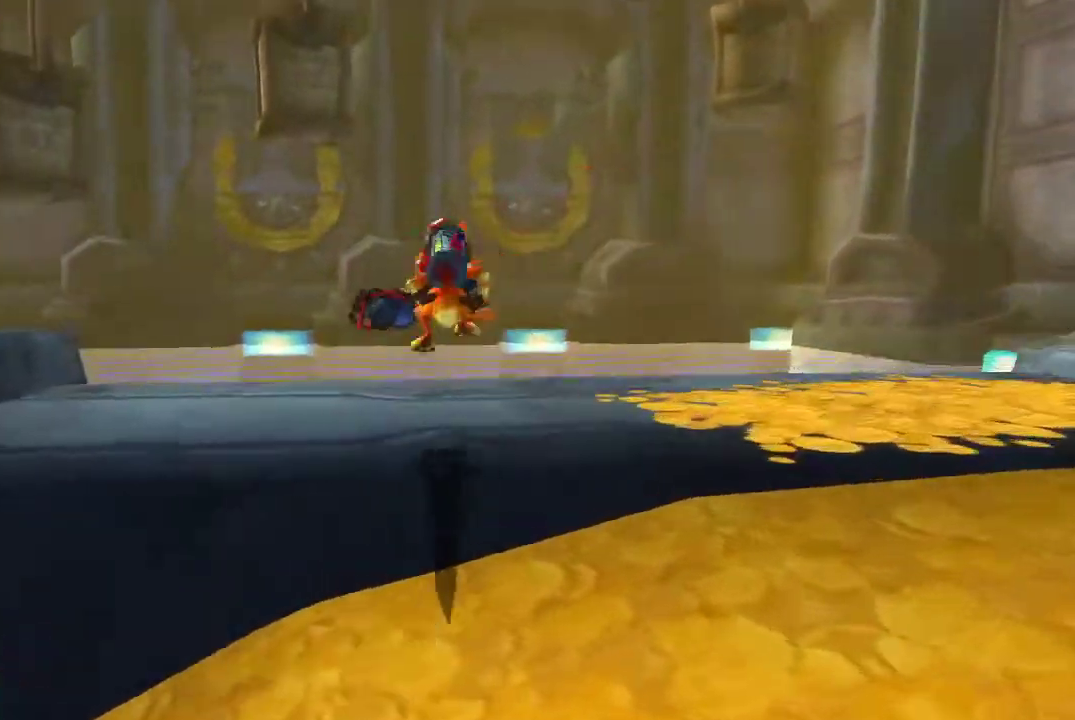
{"buttons": [], "left_stick": "center", "right_stick": "center", "events": [[100, "CROSS", "up"], [133, "left_stick", "up-right"], [367, "left_stick", "center"], [433, "L1", "up"]]}
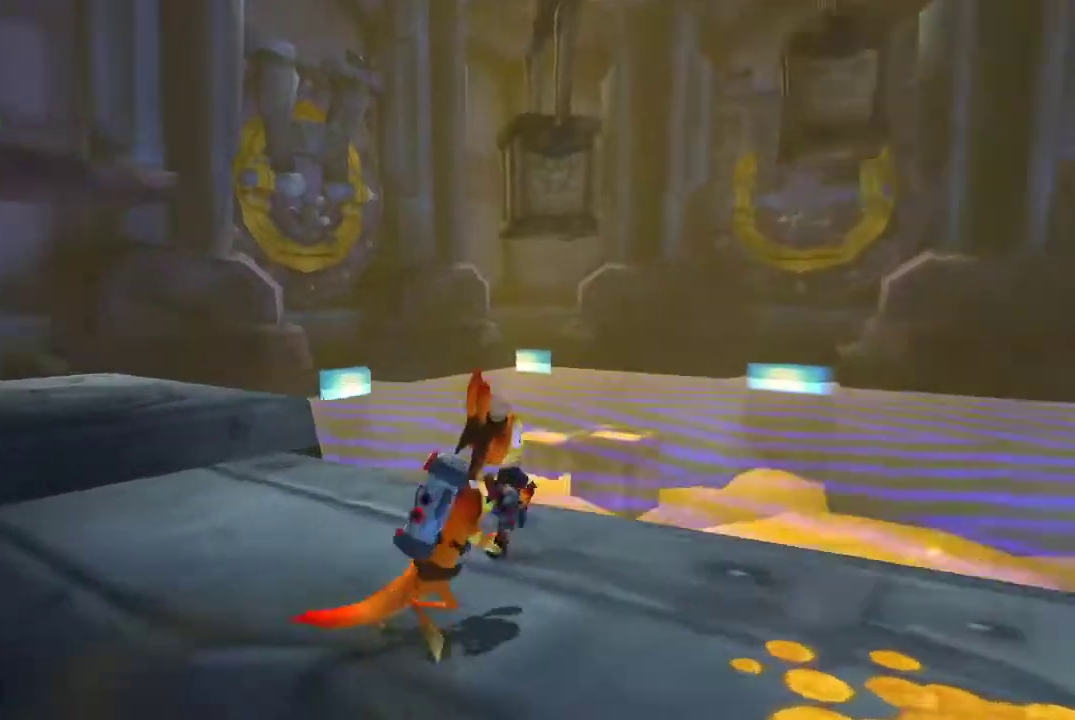
{"buttons": ["R1"], "left_stick": "down-right", "right_stick": "center", "events": [[267, "R1", "down"], [367, "left_stick", "down-right"]]}
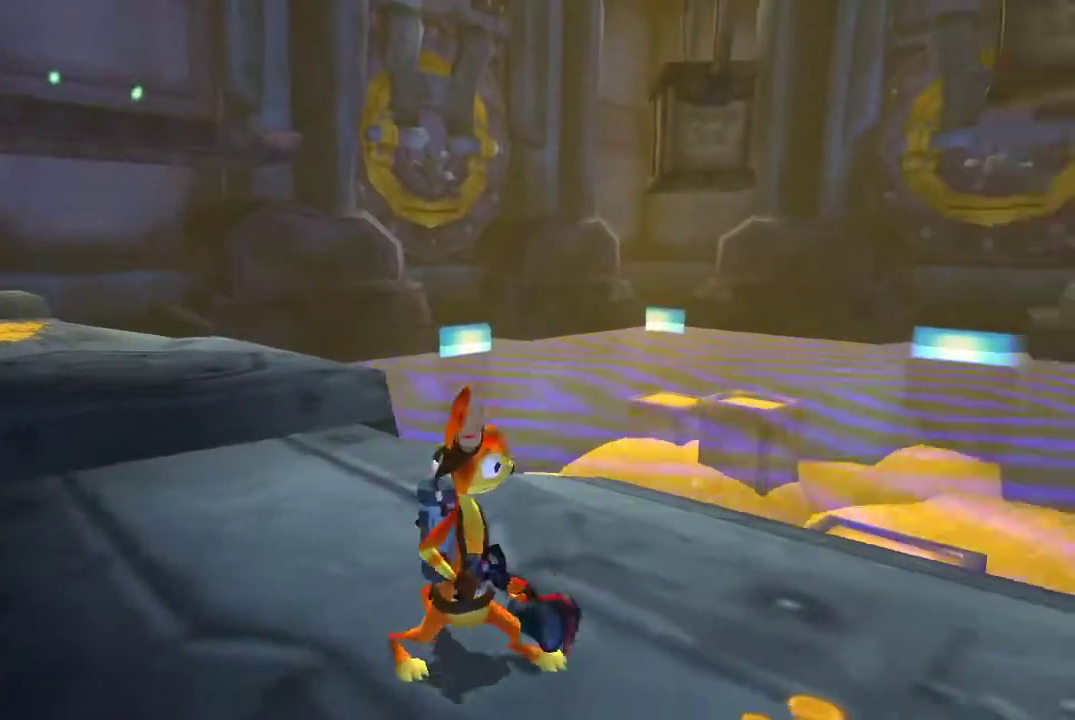
{"buttons": ["R1"], "left_stick": "right", "right_stick": "center", "events": [[233, "left_stick", "right"]]}
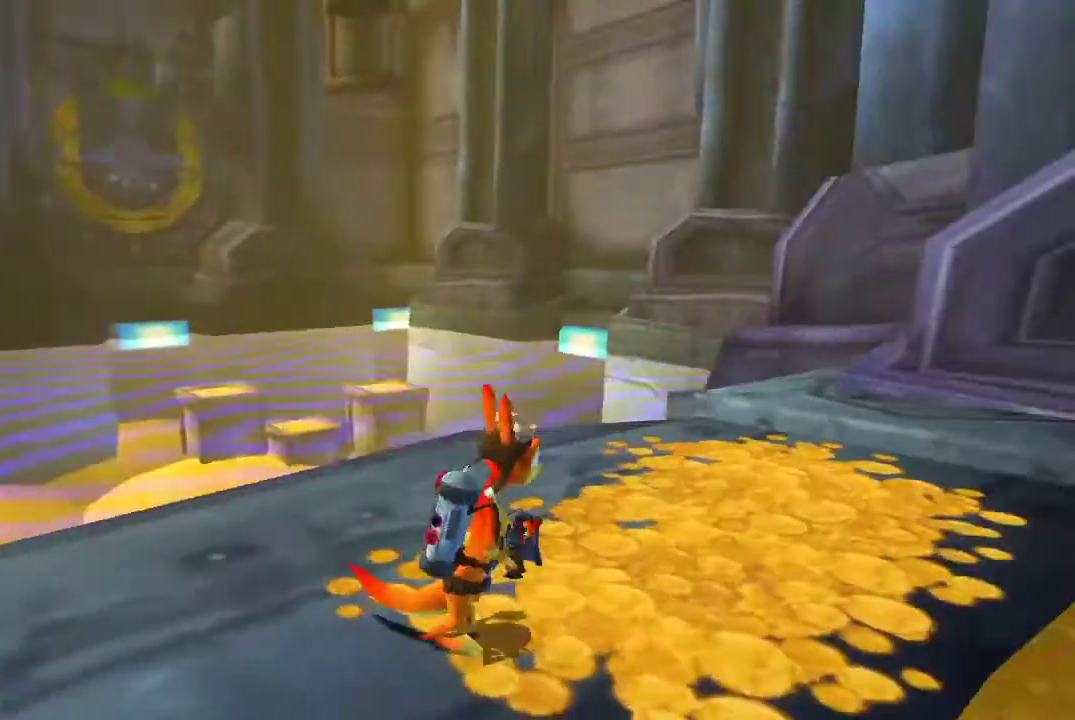
{"buttons": [], "left_stick": "up-right", "right_stick": "center", "events": [[33, "left_stick", "up-right"], [67, "R1", "up"], [133, "left_stick", "center"], [500, "left_stick", "up-right"]]}
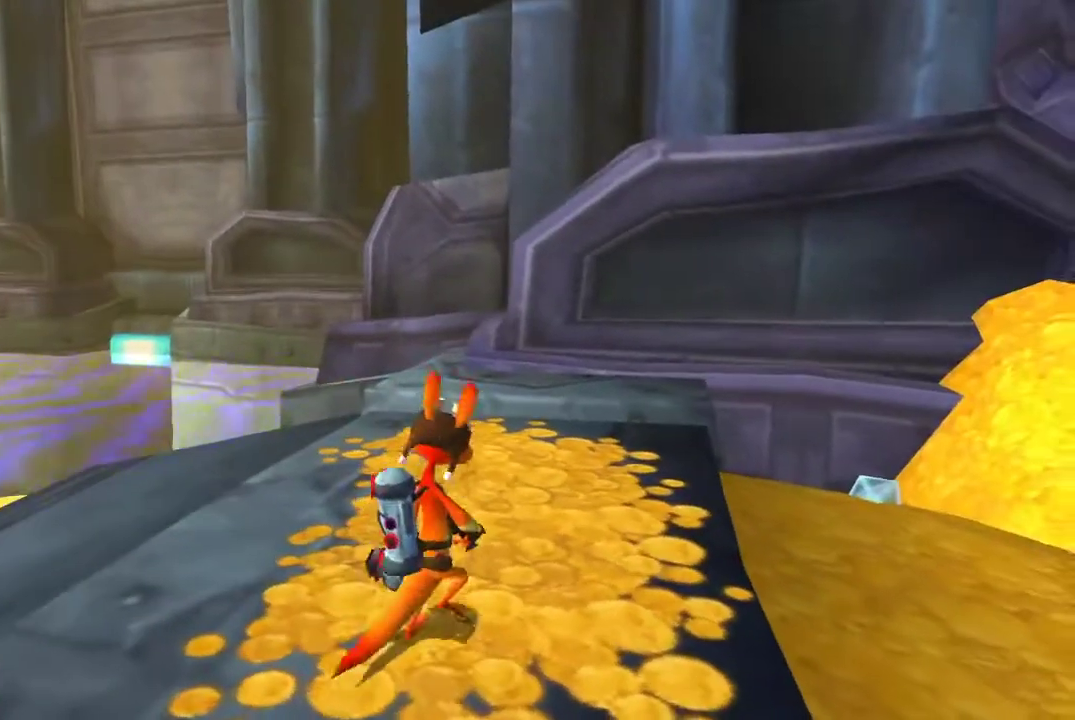
{"buttons": [], "left_stick": "up-right", "right_stick": "center", "events": [[67, "left_stick", "up"], [333, "left_stick", "up-right"]]}
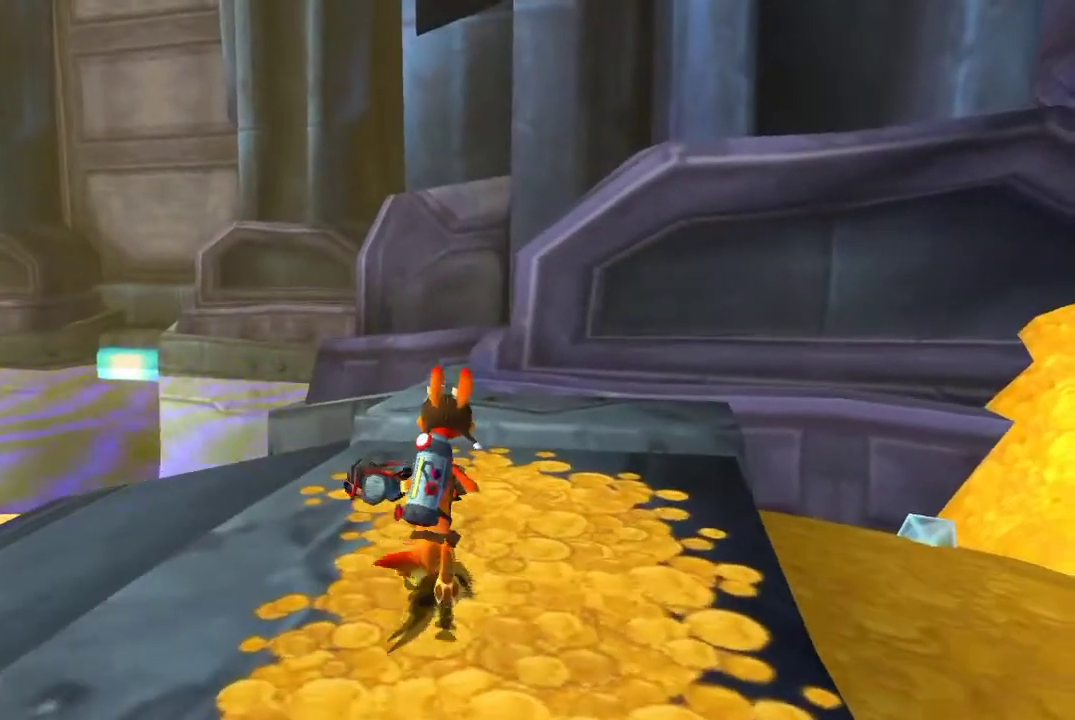
{"buttons": ["CROSS"], "left_stick": "up-right", "right_stick": "center", "events": [[333, "left_stick", "up"], [367, "CROSS", "down"], [433, "left_stick", "up-right"]]}
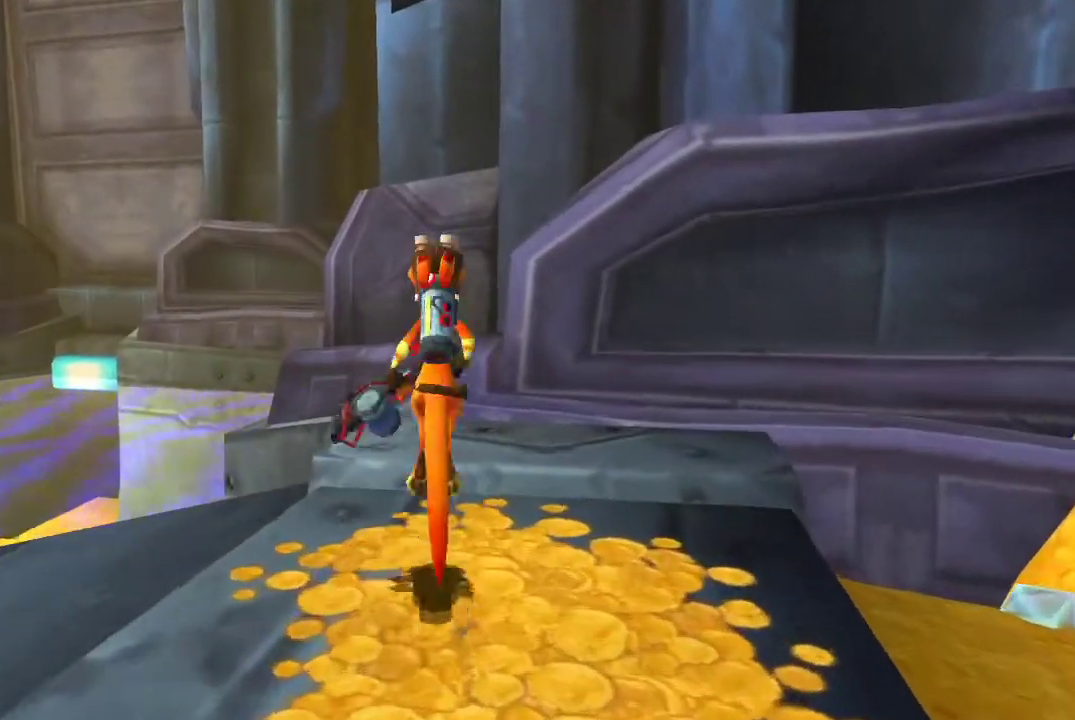
{"buttons": [], "left_stick": "center", "right_stick": "center", "events": [[33, "CROSS", "up"], [367, "left_stick", "center"]]}
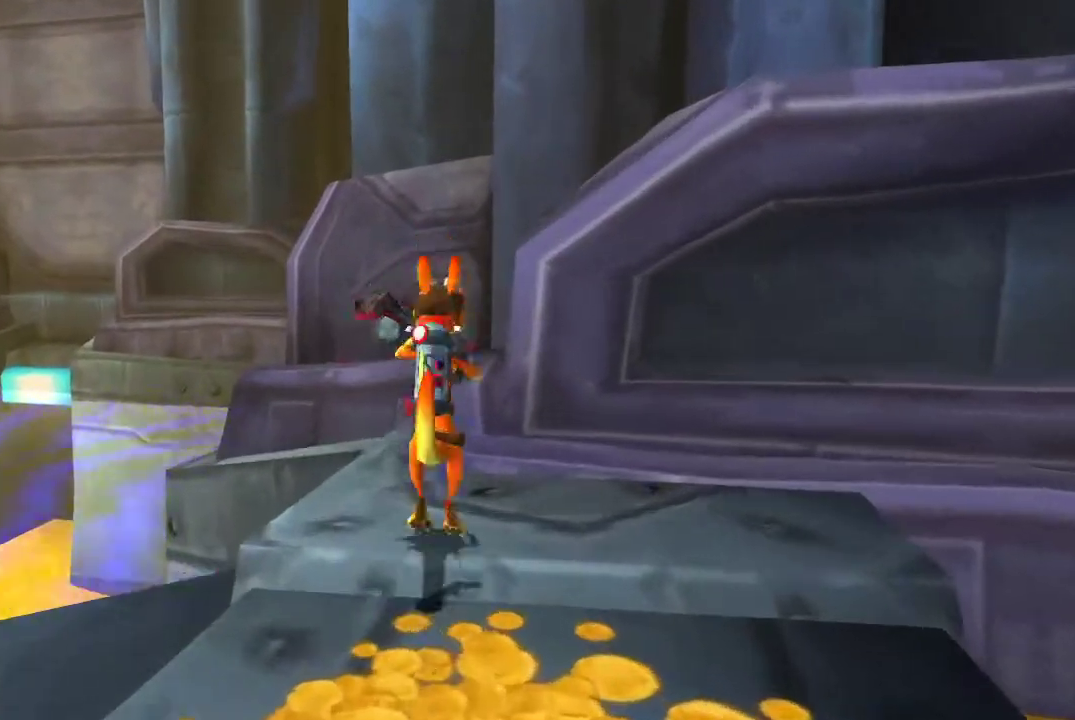
{"buttons": [], "left_stick": "center", "right_stick": "center", "events": []}
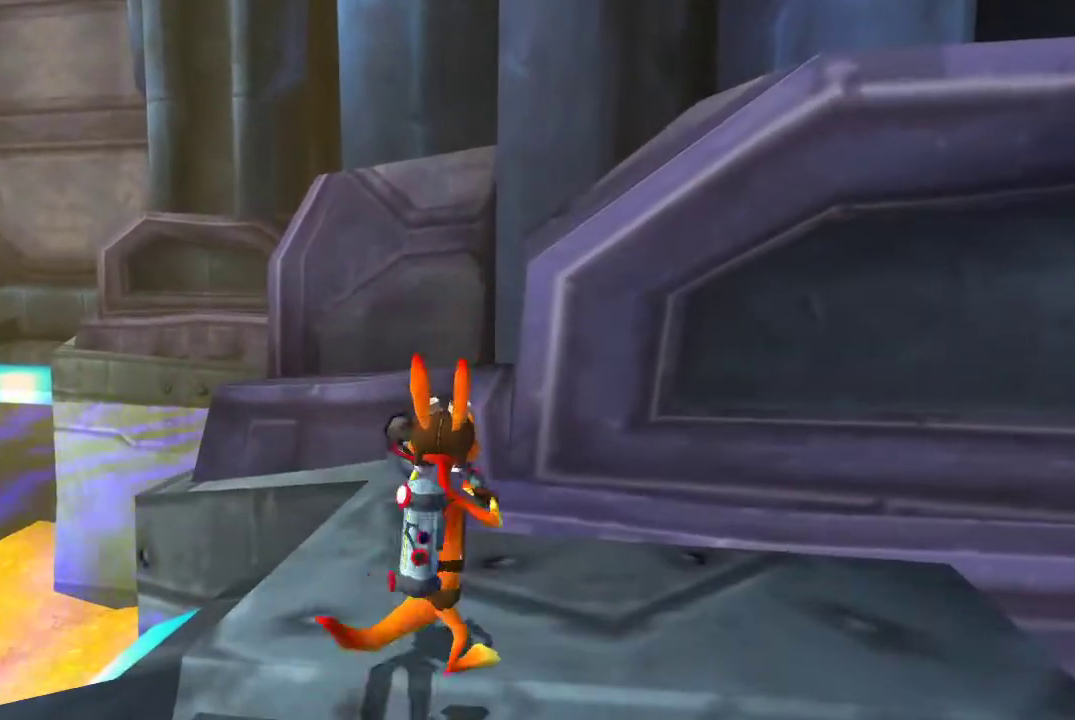
{"buttons": [], "left_stick": "center", "right_stick": "center", "events": []}
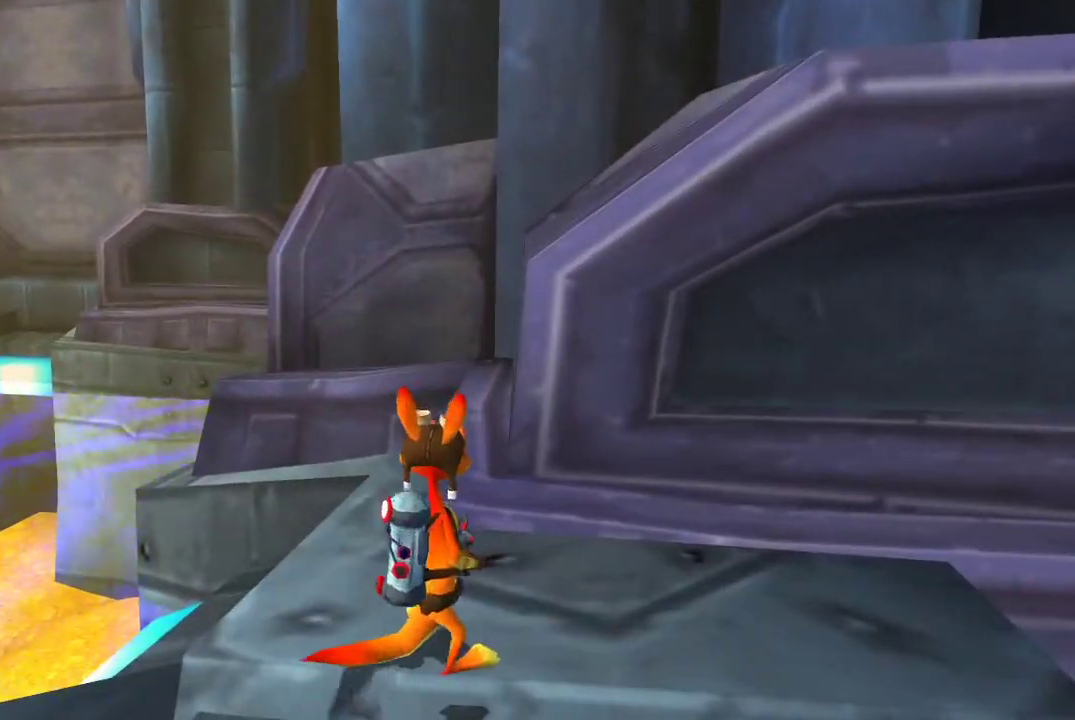
{"buttons": [], "left_stick": "center", "right_stick": "center", "events": []}
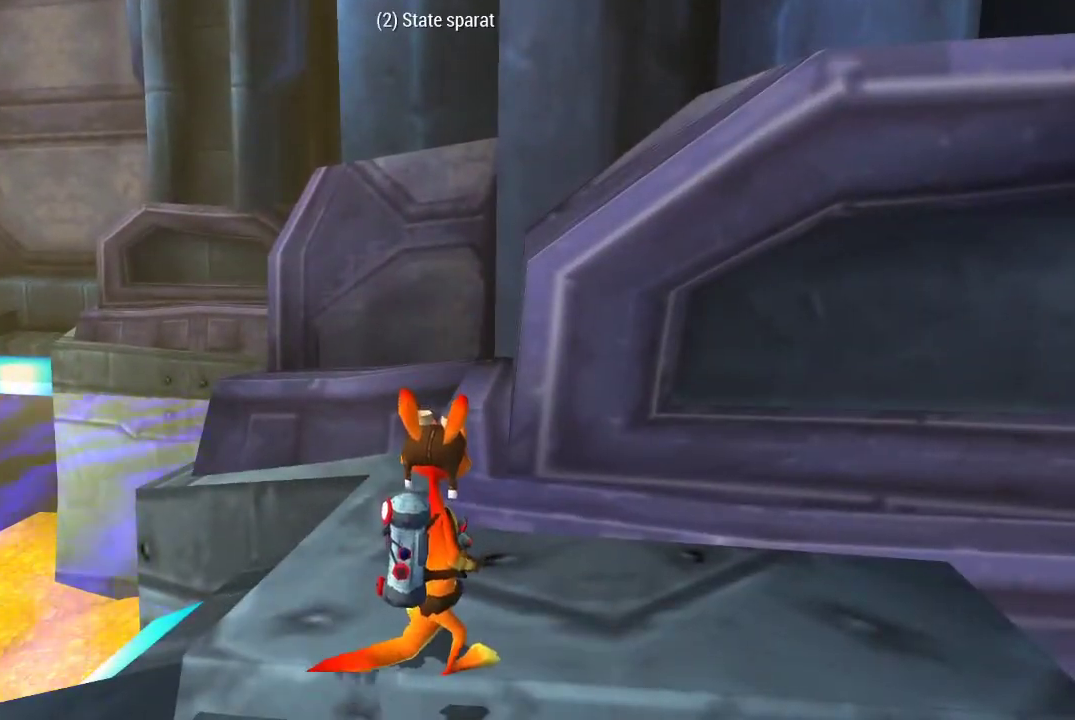
{"buttons": [], "left_stick": "center", "right_stick": "center", "events": []}
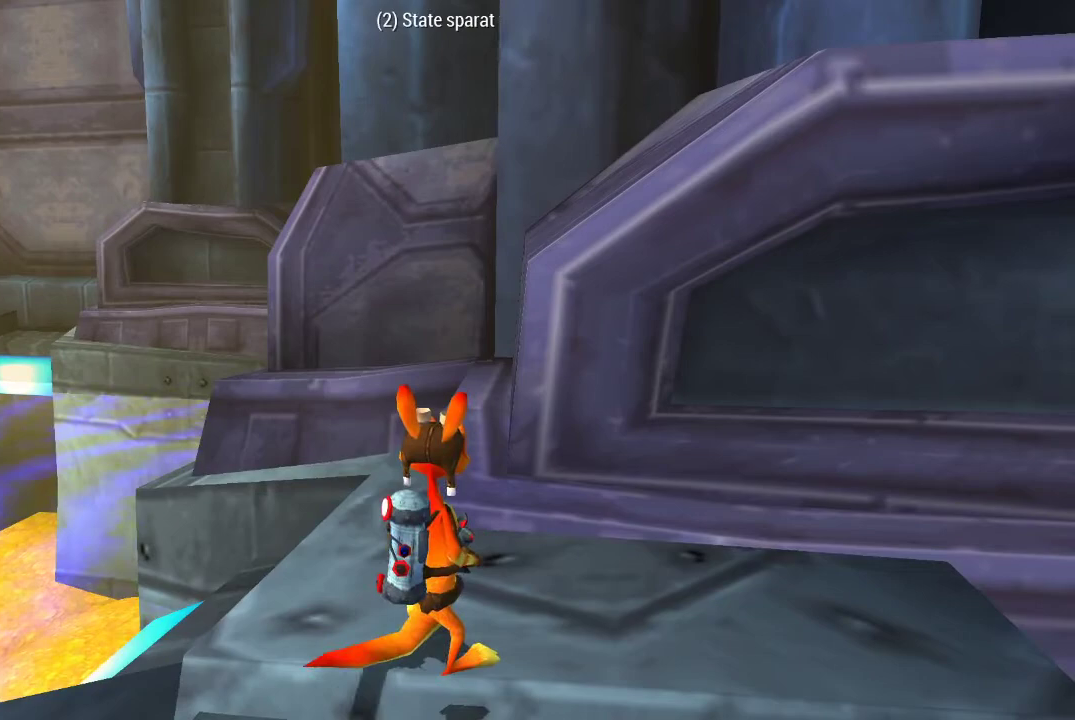
{"buttons": [], "left_stick": "up", "right_stick": "center", "events": [[267, "left_stick", "up"]]}
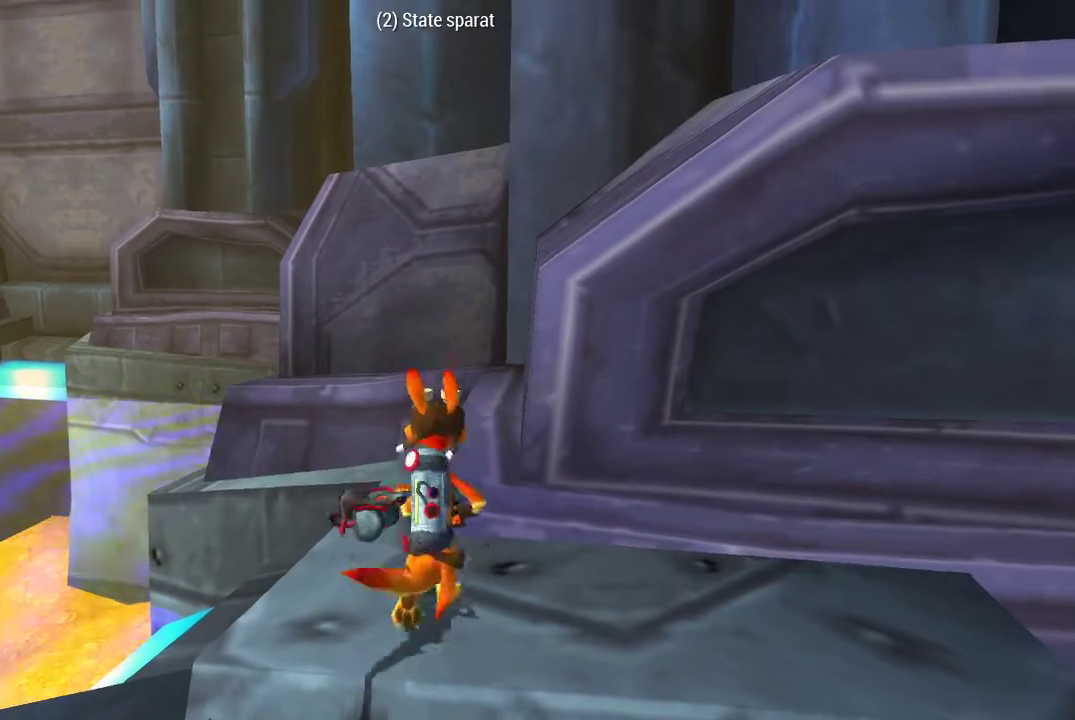
{"buttons": [], "left_stick": "center", "right_stick": "center", "events": [[67, "left_stick", "center"]]}
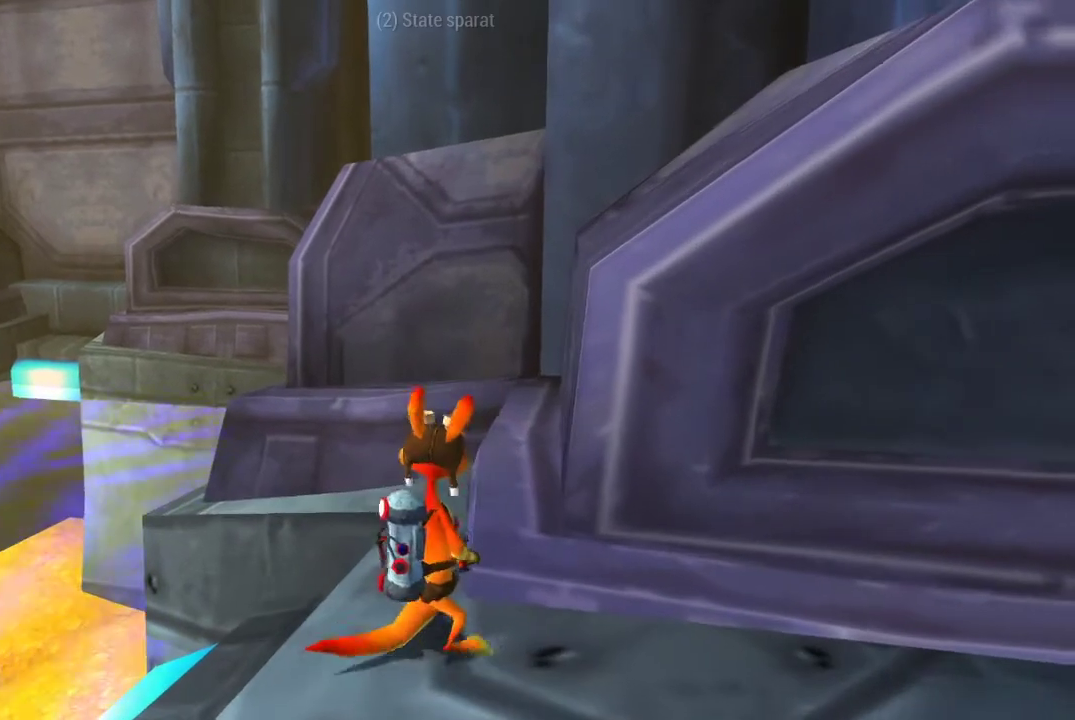
{"buttons": [], "left_stick": "center", "right_stick": "center", "events": [[100, "left_stick", "up"], [267, "left_stick", "center"]]}